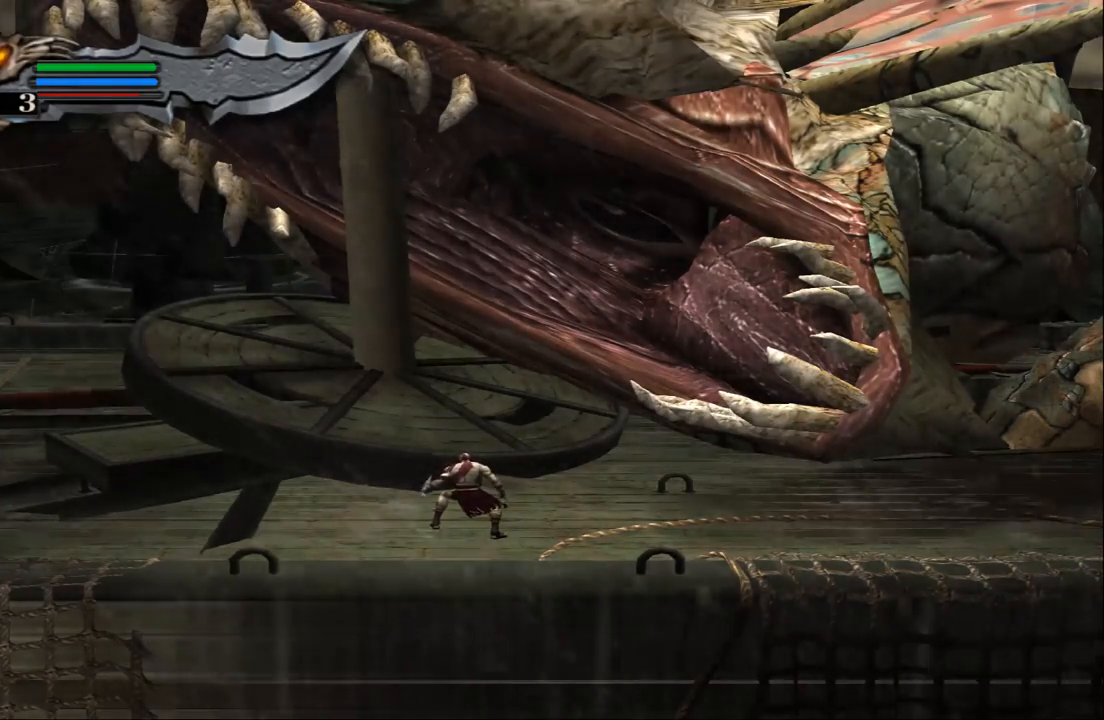
Gameplay with a controller (PlayStation layout); each line is a JSON object with the inputs held at the frame after it. "events" lists button and stick changes between this image and that frame as [ms after this image, input, new state], when the widget could be followed in between. Not read: L3 R3.
{"buttons": [], "left_stick": "up", "right_stick": "center", "events": [[67, "left_stick", "up"]]}
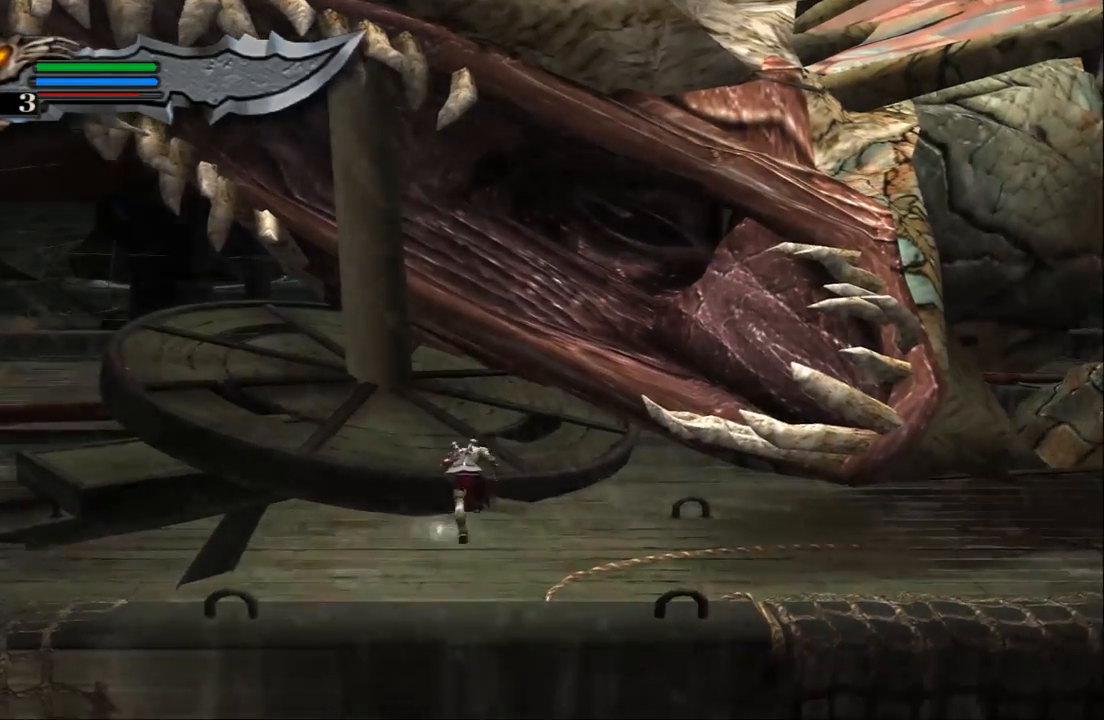
{"buttons": [], "left_stick": "up", "right_stick": "center", "events": [[167, "CROSS", "down"], [300, "CROSS", "up"]]}
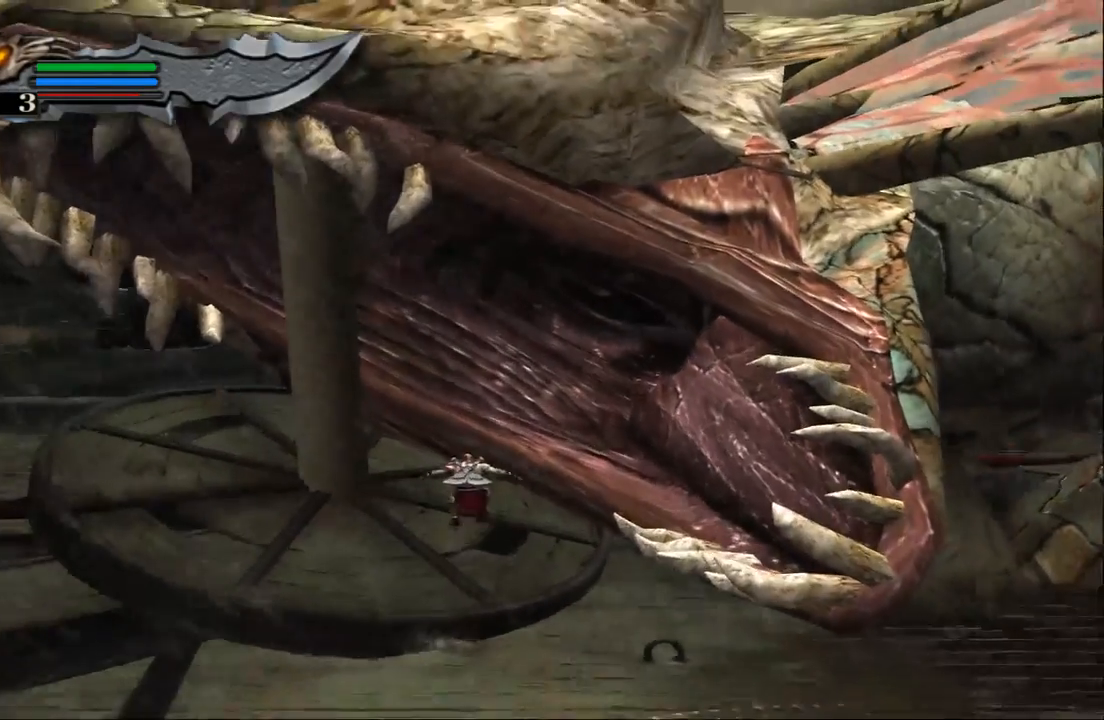
{"buttons": [], "left_stick": "up-right", "right_stick": "center", "events": [[200, "CROSS", "down"], [267, "CROSS", "up"], [300, "left_stick", "up-right"]]}
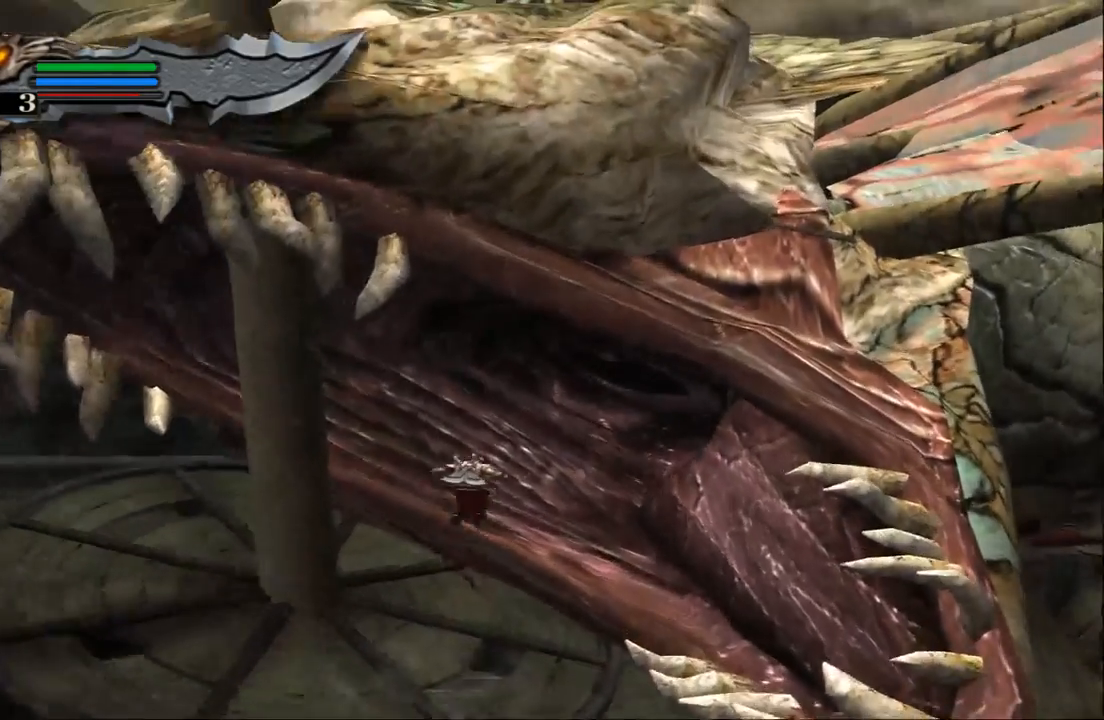
{"buttons": [], "left_stick": "up-right", "right_stick": "center", "events": []}
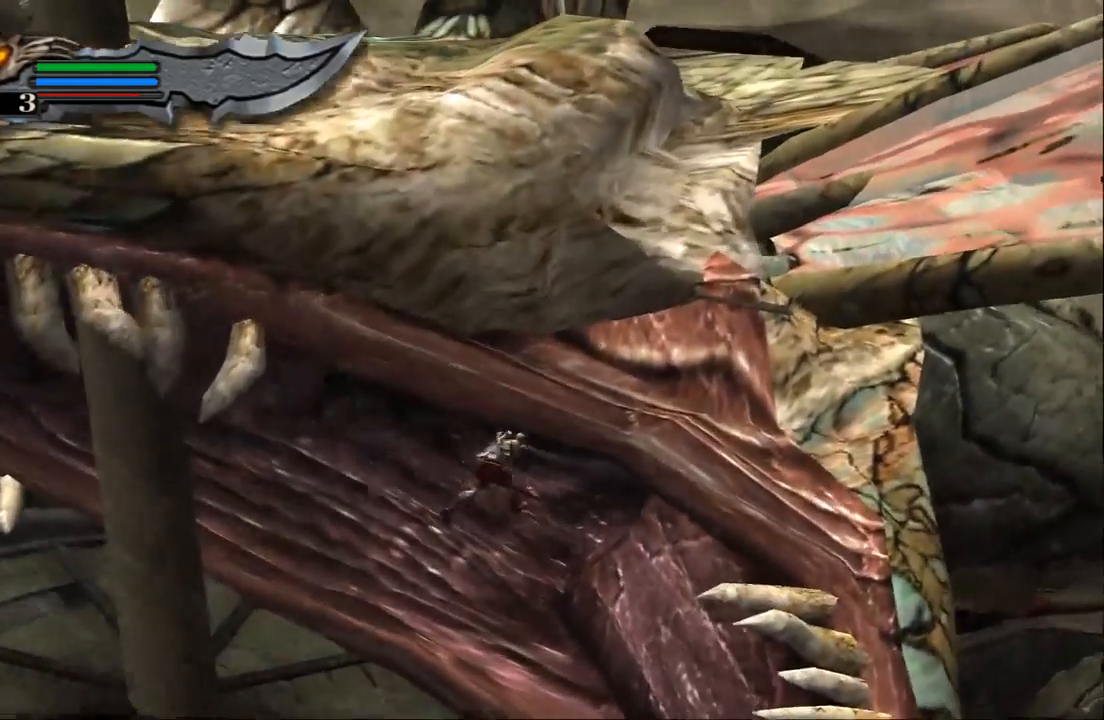
{"buttons": [], "left_stick": "up-right", "right_stick": "center", "events": []}
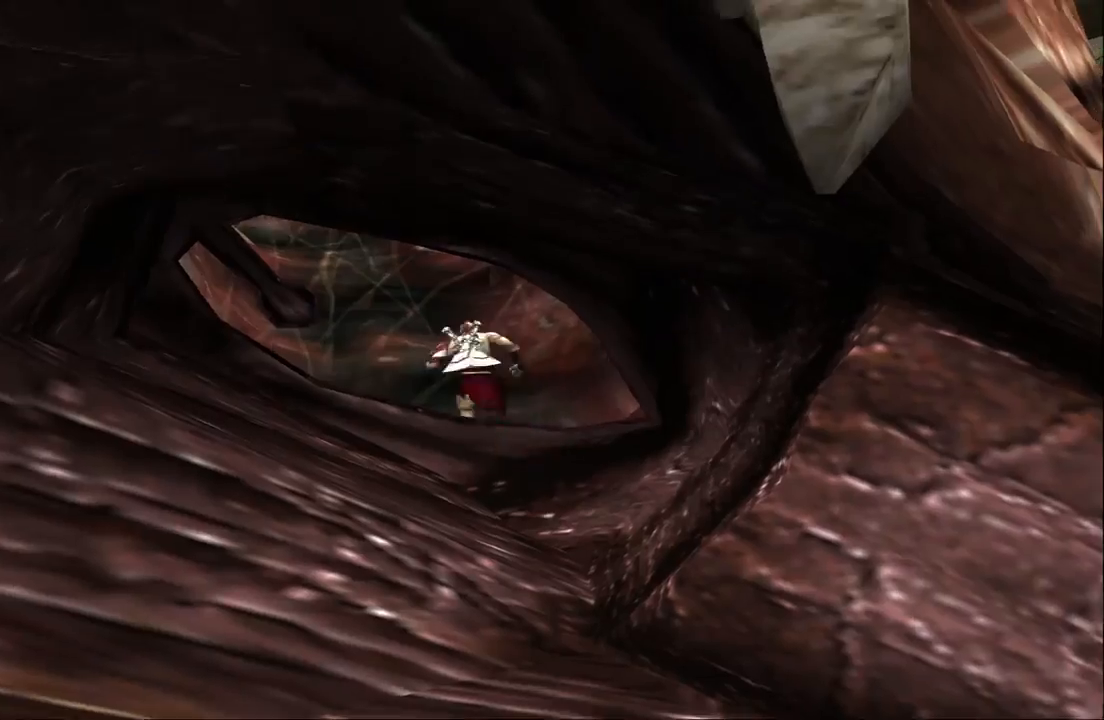
{"buttons": [], "left_stick": "down", "right_stick": "center", "events": [[167, "left_stick", "center"], [233, "left_stick", "down"]]}
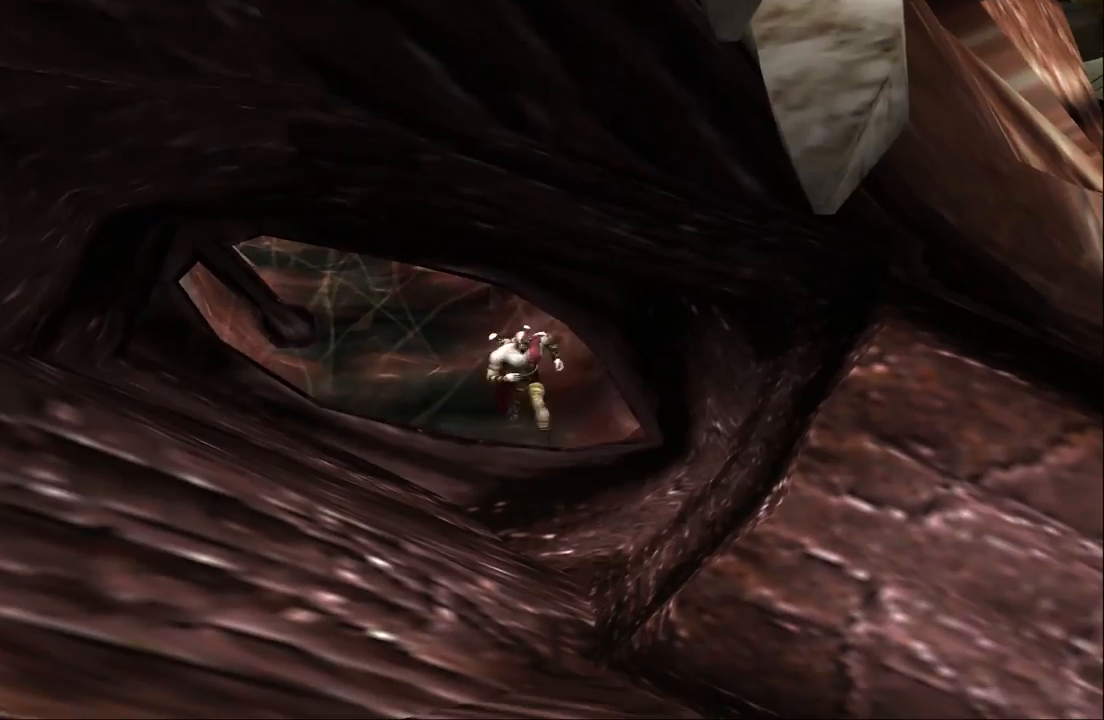
{"buttons": [], "left_stick": "down", "right_stick": "center", "events": [[133, "left_stick", "down-left"], [267, "CROSS", "down"], [333, "left_stick", "down"], [367, "CROSS", "up"]]}
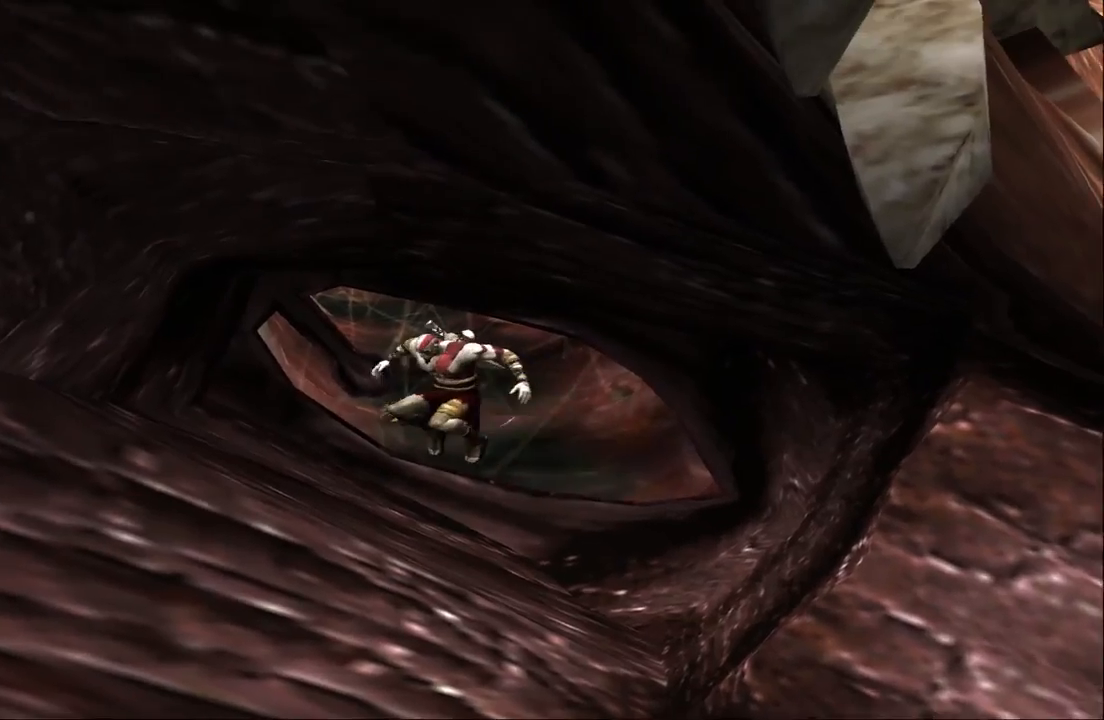
{"buttons": [], "left_stick": "left", "right_stick": "center", "events": [[133, "left_stick", "down-right"], [233, "left_stick", "right"], [367, "left_stick", "left"]]}
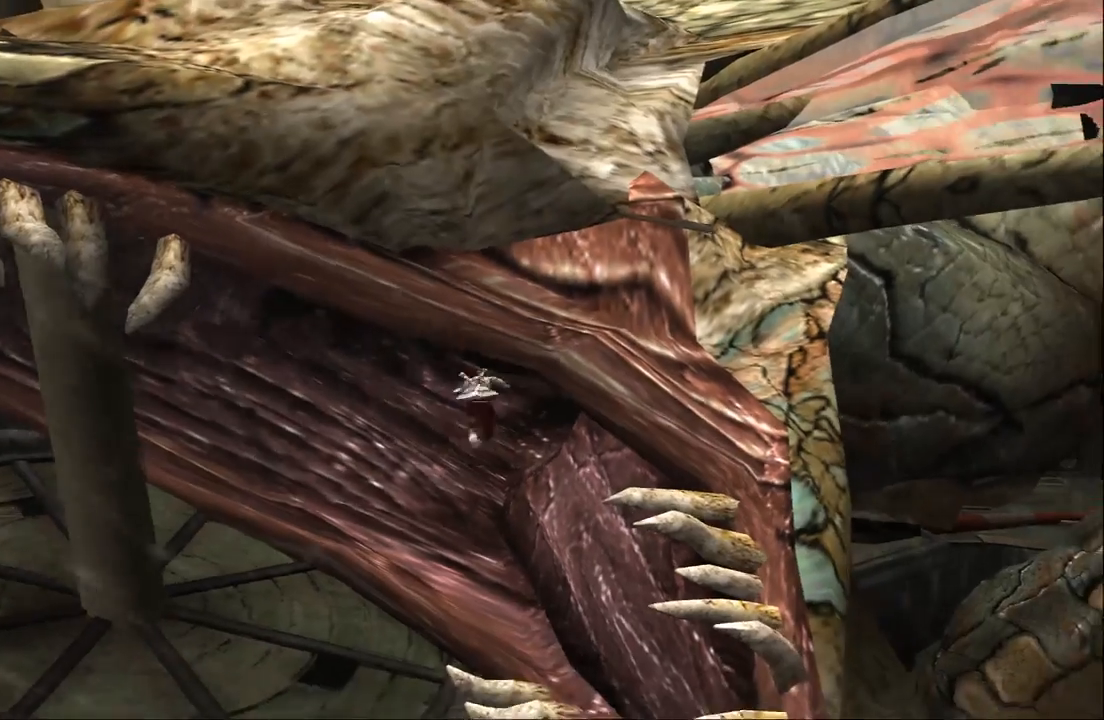
{"buttons": [], "left_stick": "up", "right_stick": "center", "events": [[133, "left_stick", "right"], [233, "left_stick", "up"], [300, "left_stick", "left"], [400, "left_stick", "right"], [500, "left_stick", "up"]]}
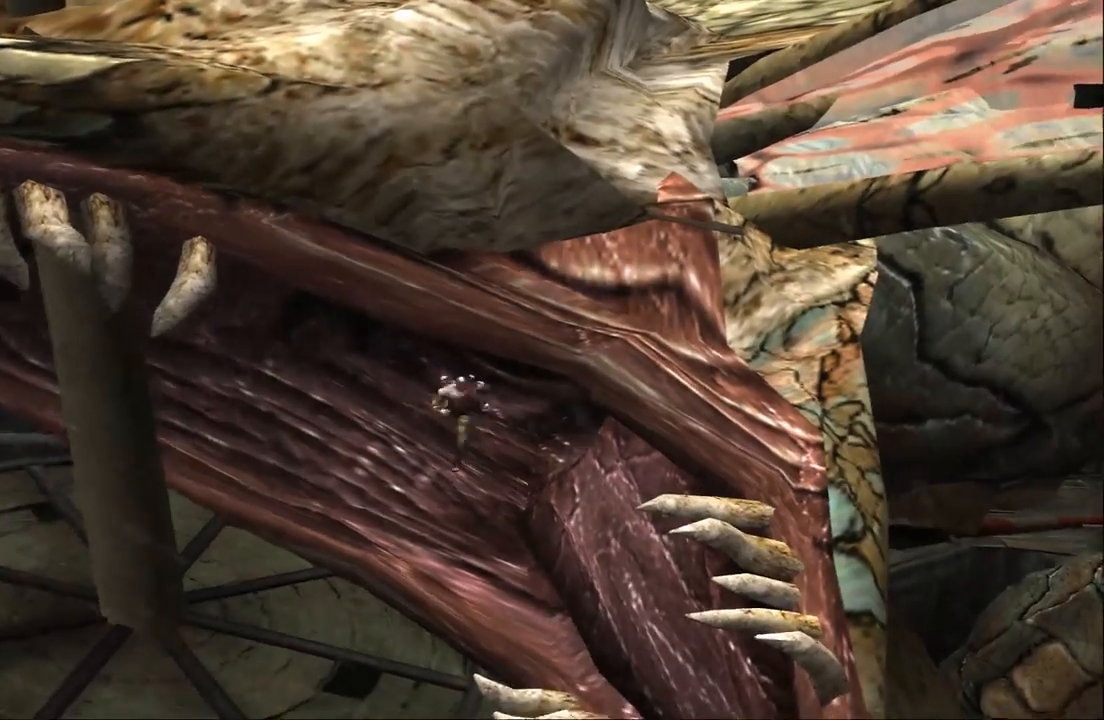
{"buttons": [], "left_stick": "up-right", "right_stick": "center", "events": [[433, "left_stick", "up-right"]]}
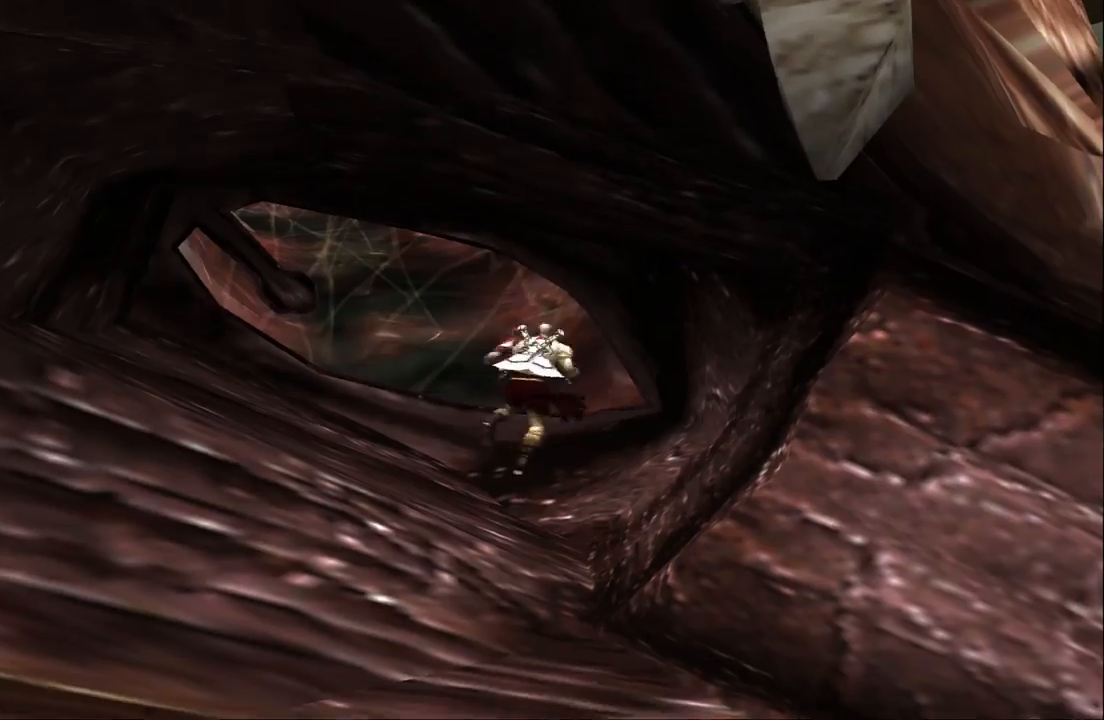
{"buttons": [], "left_stick": "up-left", "right_stick": "center", "events": [[100, "left_stick", "up"], [433, "left_stick", "up-left"]]}
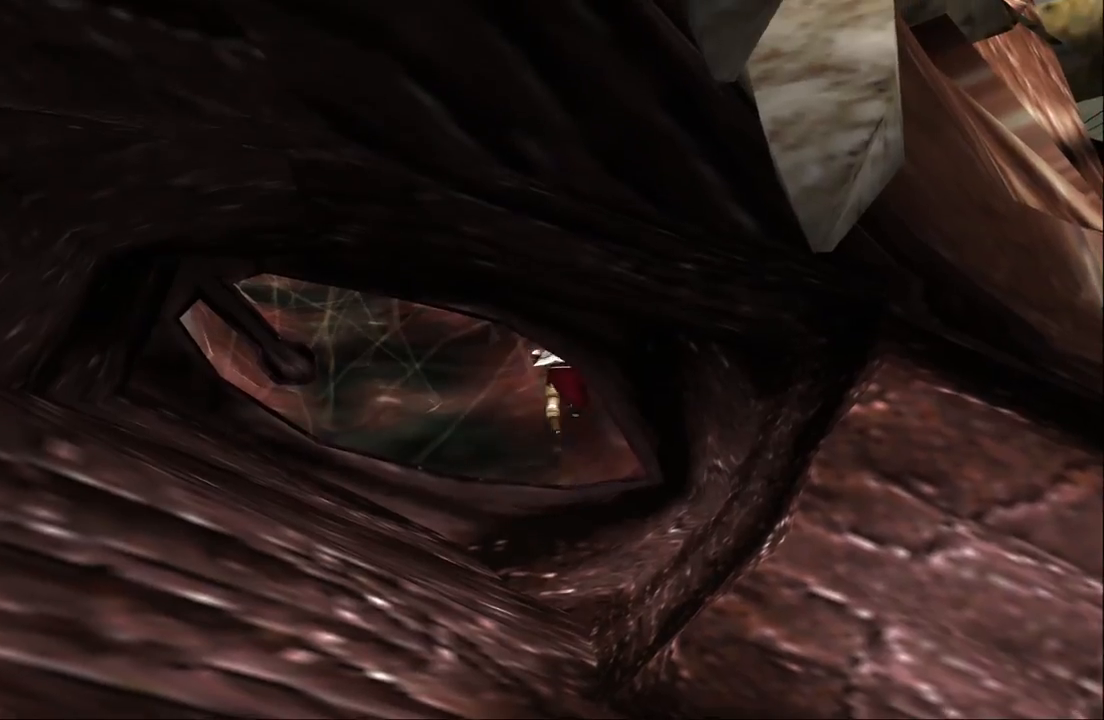
{"buttons": [], "left_stick": "up", "right_stick": "center", "events": [[333, "left_stick", "up"]]}
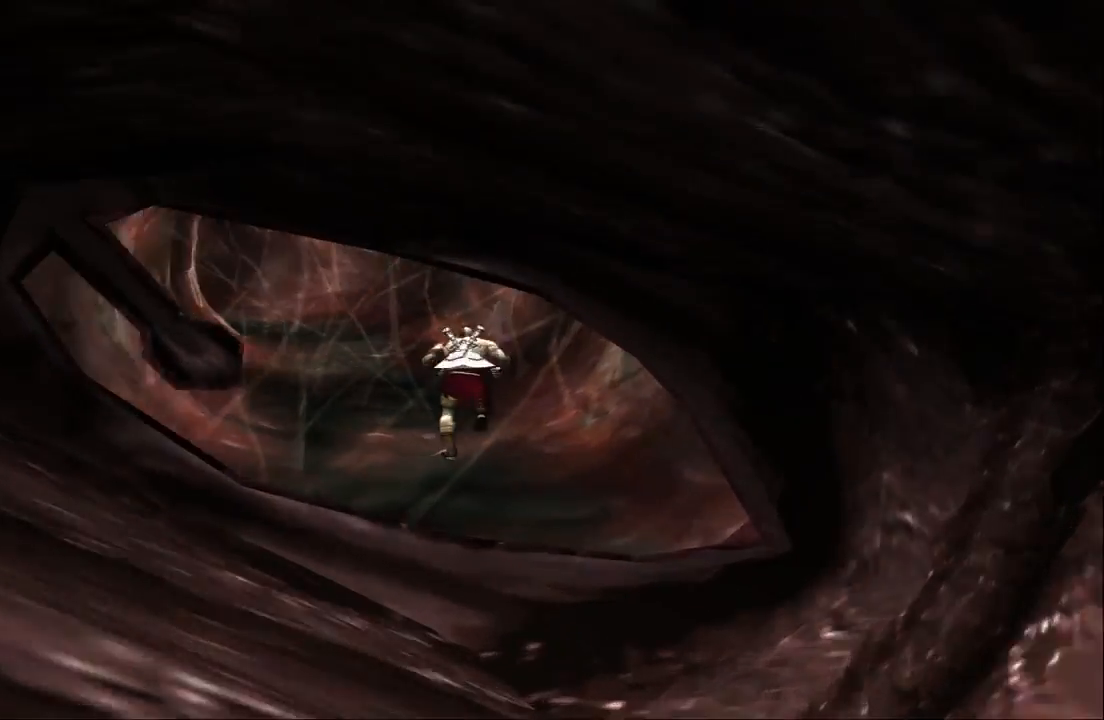
{"buttons": [], "left_stick": "up-left", "right_stick": "center", "events": [[333, "left_stick", "up-left"]]}
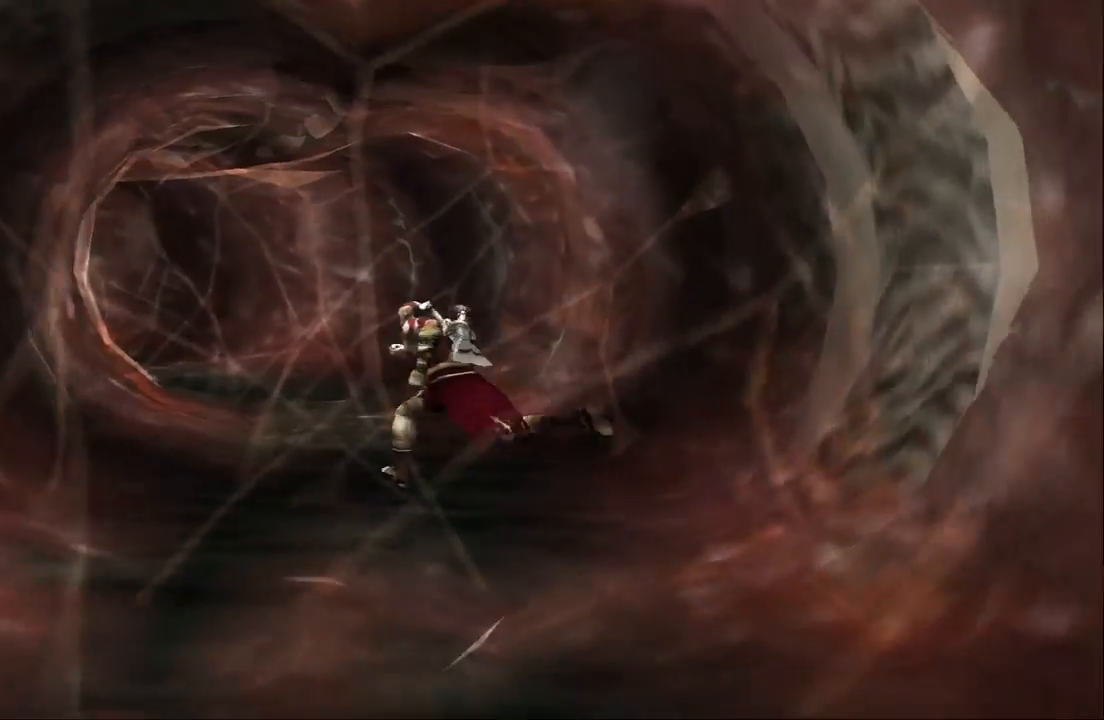
{"buttons": [], "left_stick": "up", "right_stick": "center", "events": [[100, "left_stick", "up"]]}
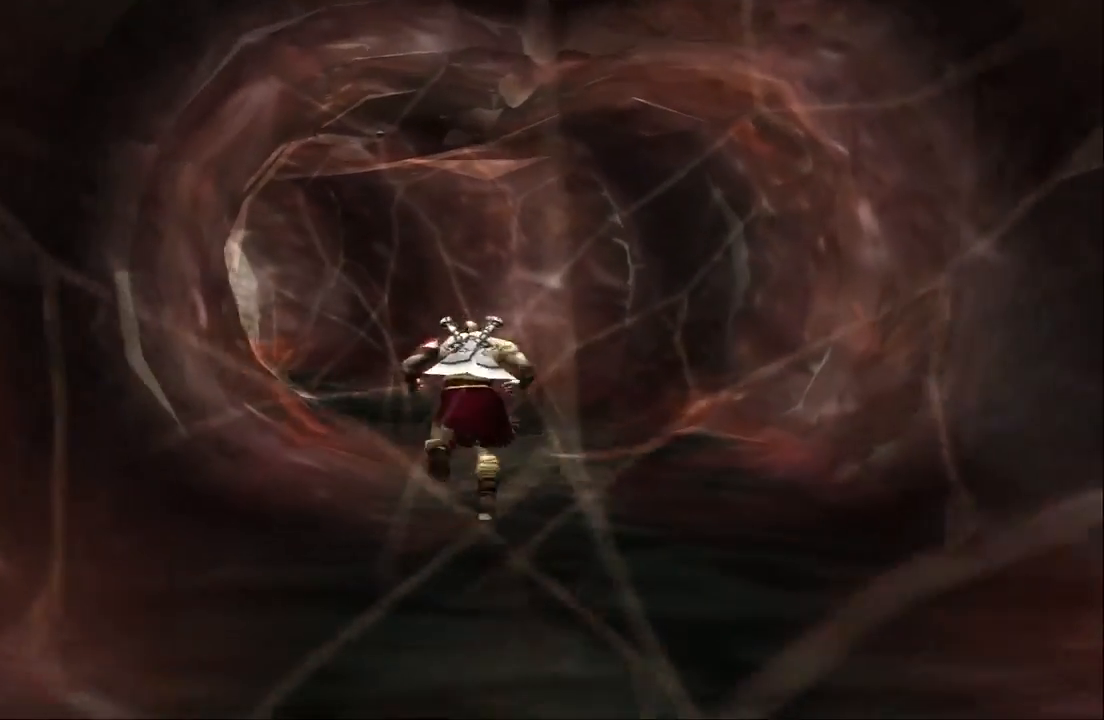
{"buttons": [], "left_stick": "up", "right_stick": "center", "events": []}
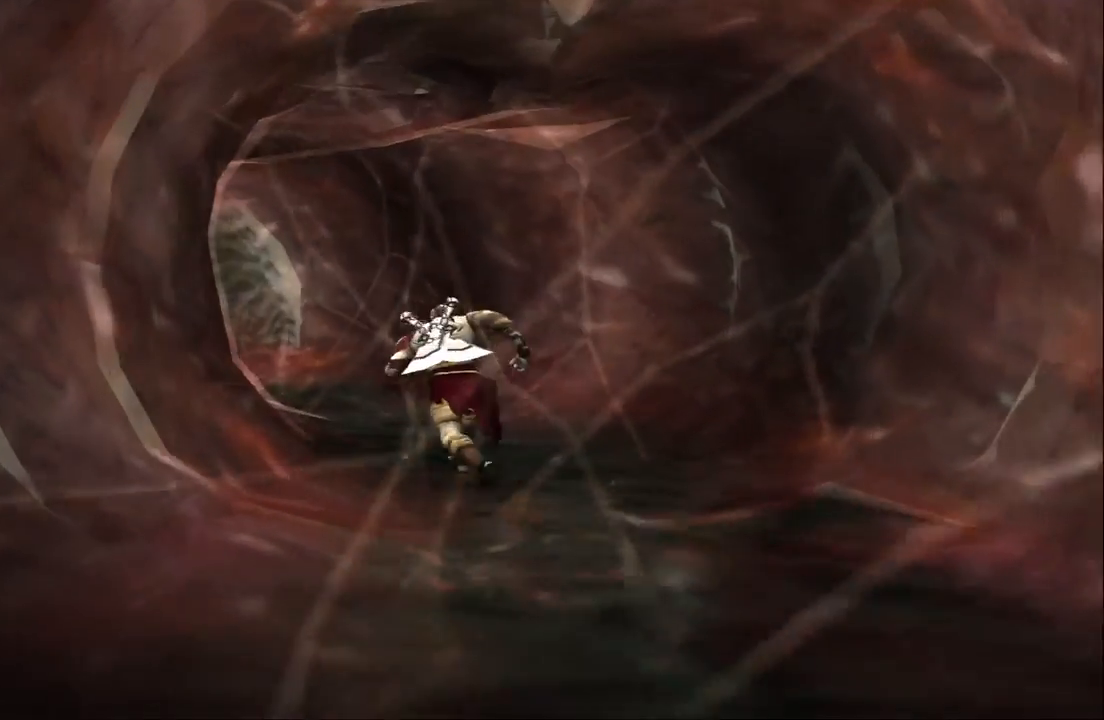
{"buttons": [], "left_stick": "up", "right_stick": "center", "events": []}
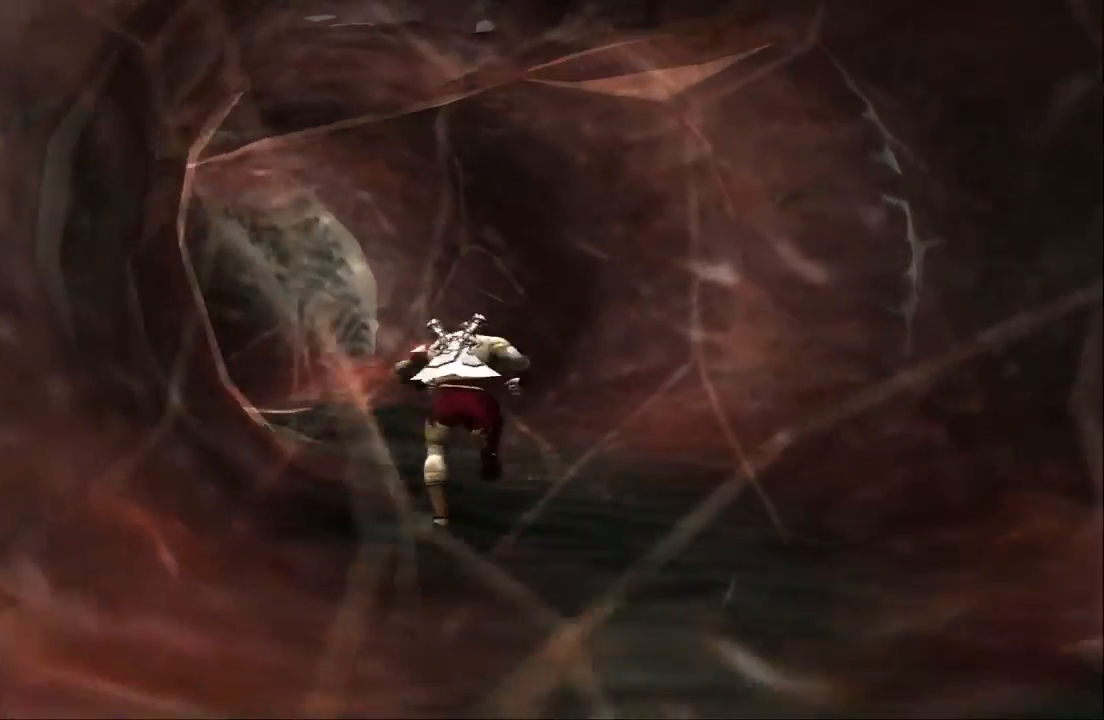
{"buttons": [], "left_stick": "up-left", "right_stick": "center", "events": [[367, "left_stick", "up-left"]]}
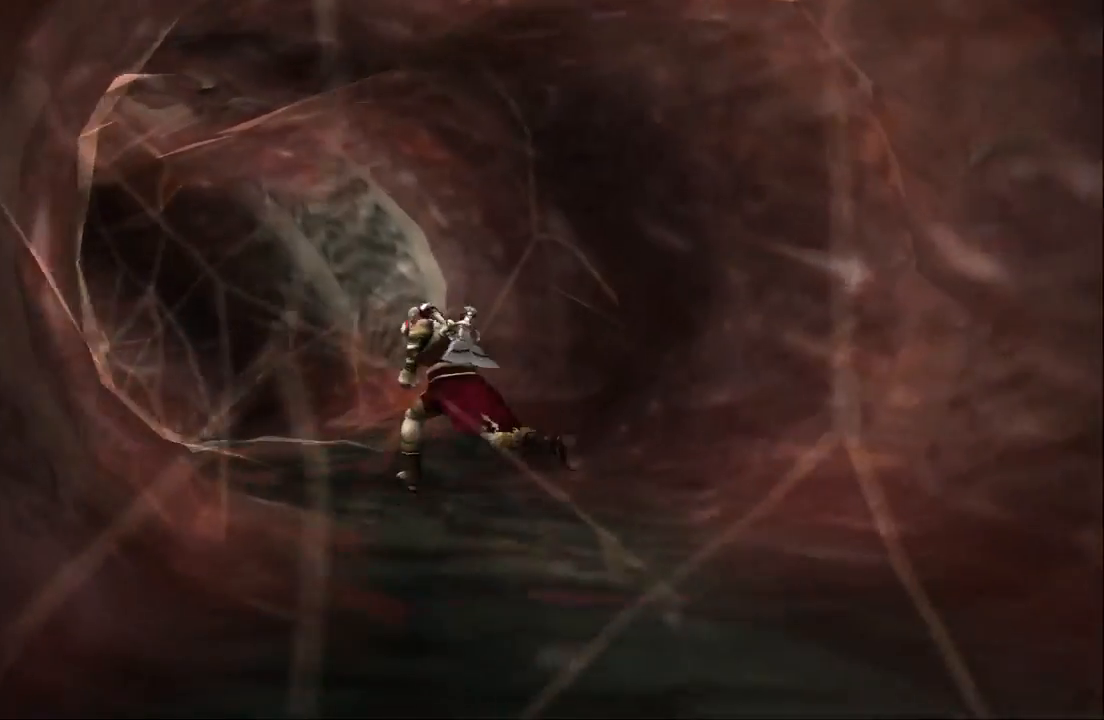
{"buttons": [], "left_stick": "up", "right_stick": "up", "events": [[200, "right_stick", "up"], [267, "left_stick", "up"]]}
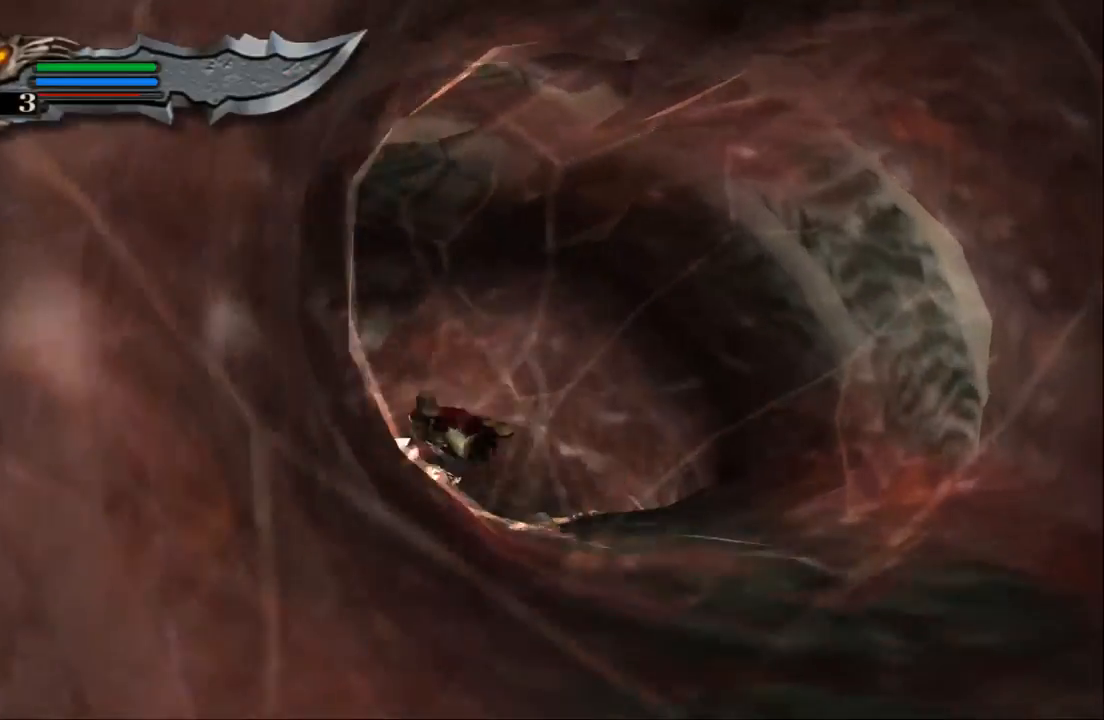
{"buttons": [], "left_stick": "up", "right_stick": "center", "events": [[167, "right_stick", "center"], [233, "CROSS", "down"], [467, "CROSS", "up"]]}
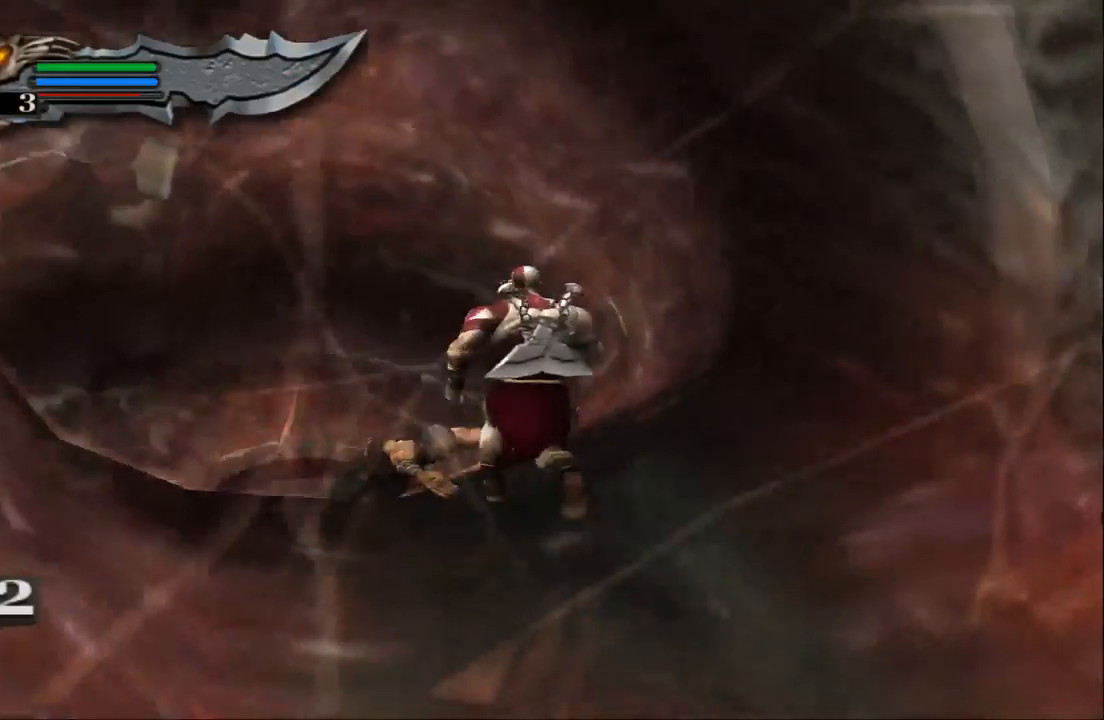
{"buttons": [], "left_stick": "center", "right_stick": "center", "events": [[167, "left_stick", "center"]]}
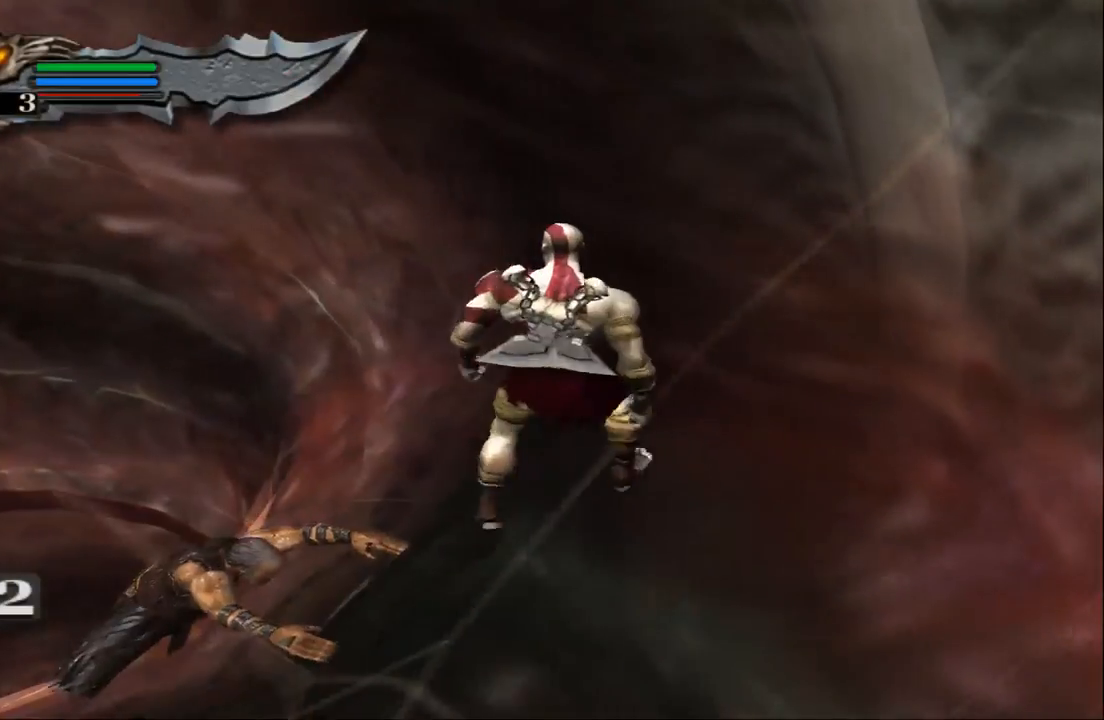
{"buttons": [], "left_stick": "center", "right_stick": "center", "events": [[233, "R2", "down"], [467, "R2", "up"]]}